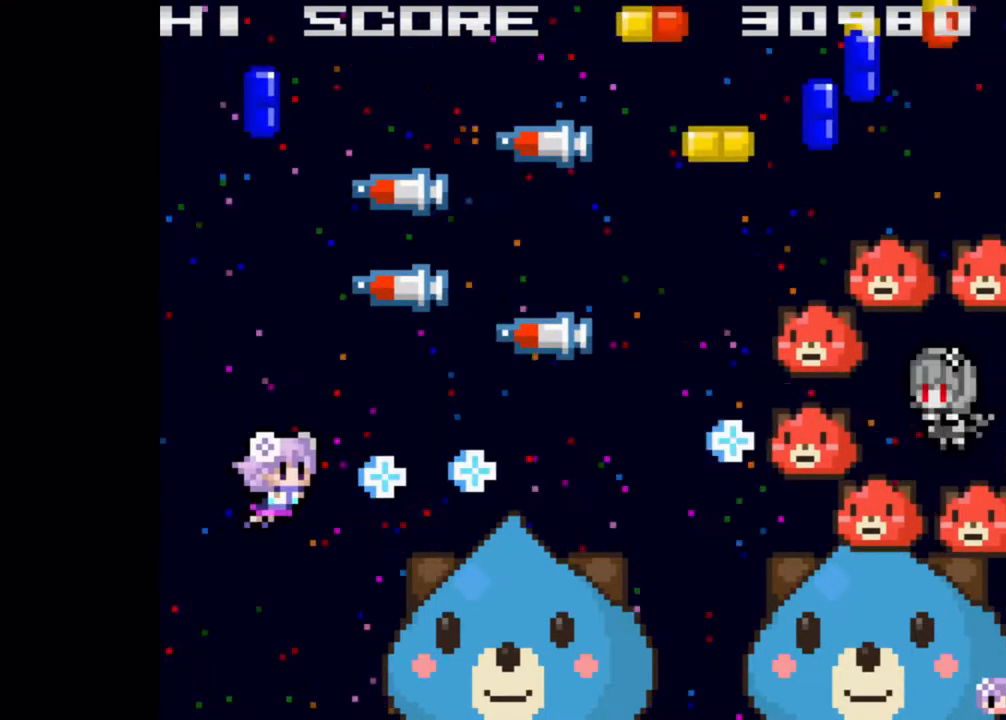
Gameplay with a controller (Xbox layout); each line is a JSON object with the inputs held at the frame after it (dt_ms = milliseconds from this image to that frame). "events" lists button and stick changes between this image and that frame as [ms after this image, input, new state], when the widget could be followed in between. Not read: DPAD_DOWN DPAD_LEFT DPAD_RIGHT DPAD_UP HOME L3 R2 R3 TOUCHPAD other_buttons right_stick.
{"dt_ms": 500, "buttons": ["L1"], "left_stick": "center", "events": [[350, "L1", "down"]]}
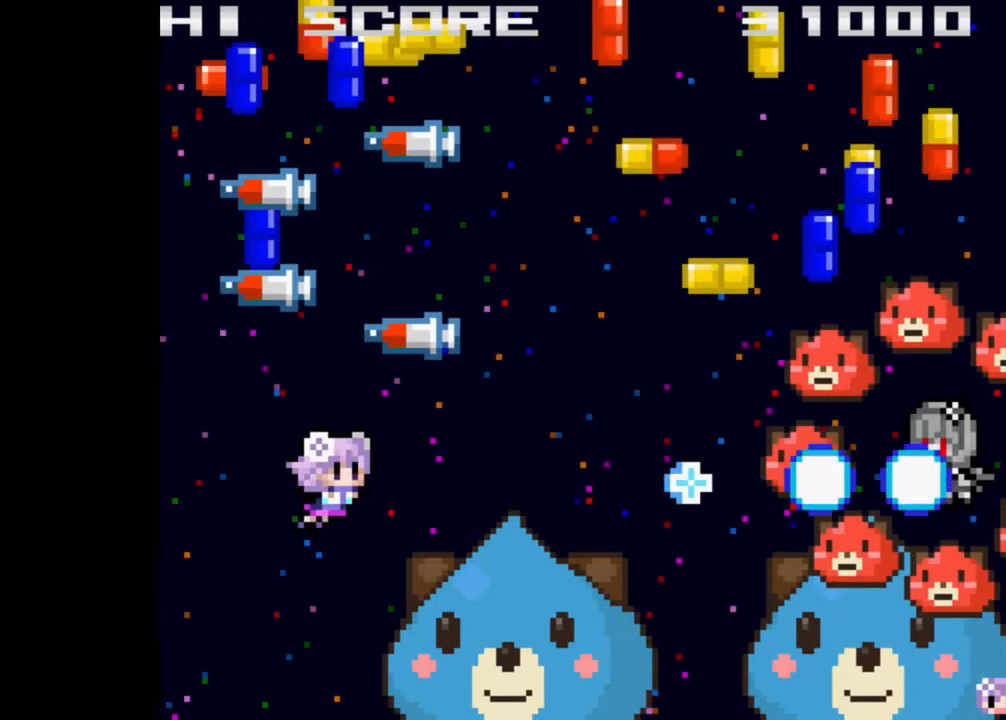
{"dt_ms": 500, "buttons": ["R1"], "left_stick": "center", "events": [[100, "L1", "up"], [367, "R1", "down"]]}
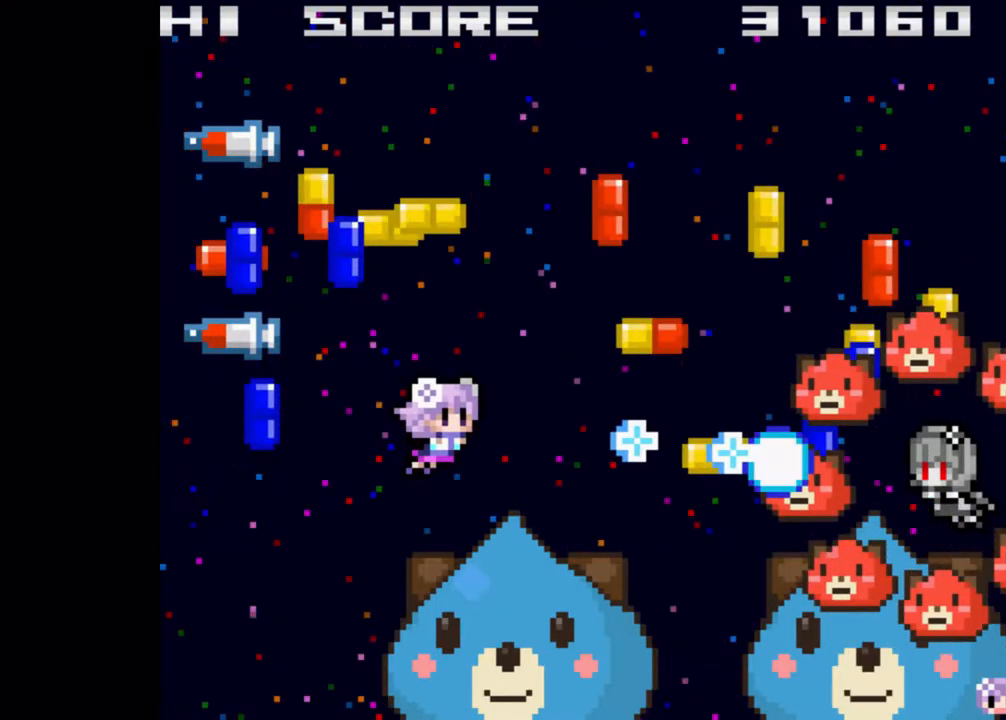
{"dt_ms": 500, "buttons": [], "left_stick": "center"}
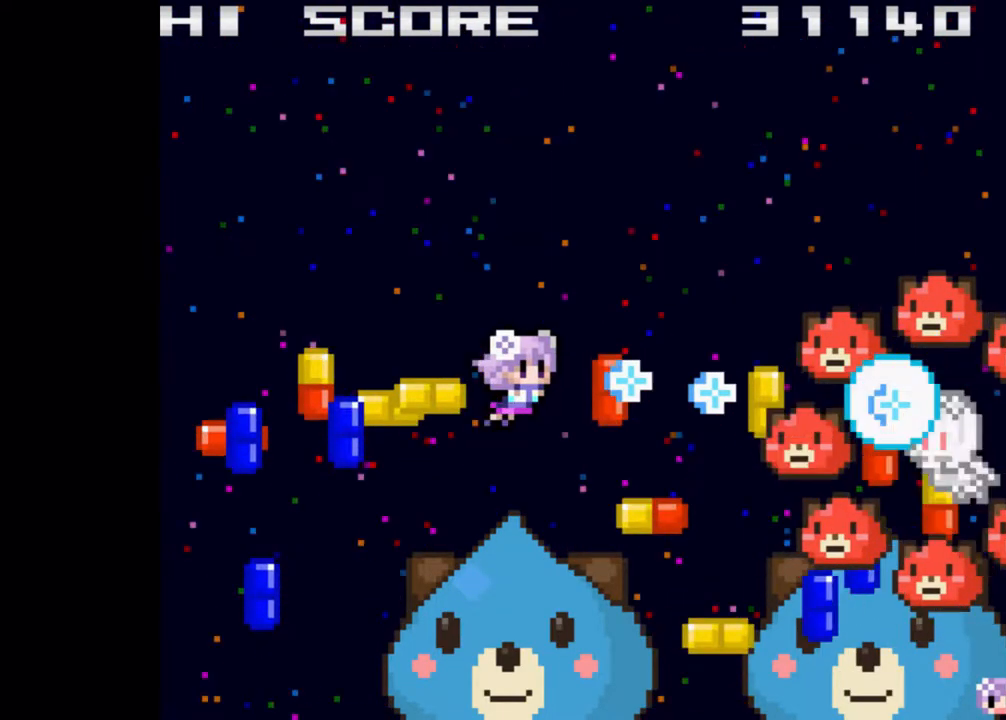
{"dt_ms": 500, "buttons": [], "left_stick": "center", "events": [[267, "L2", "down"], [367, "L2", "up"]]}
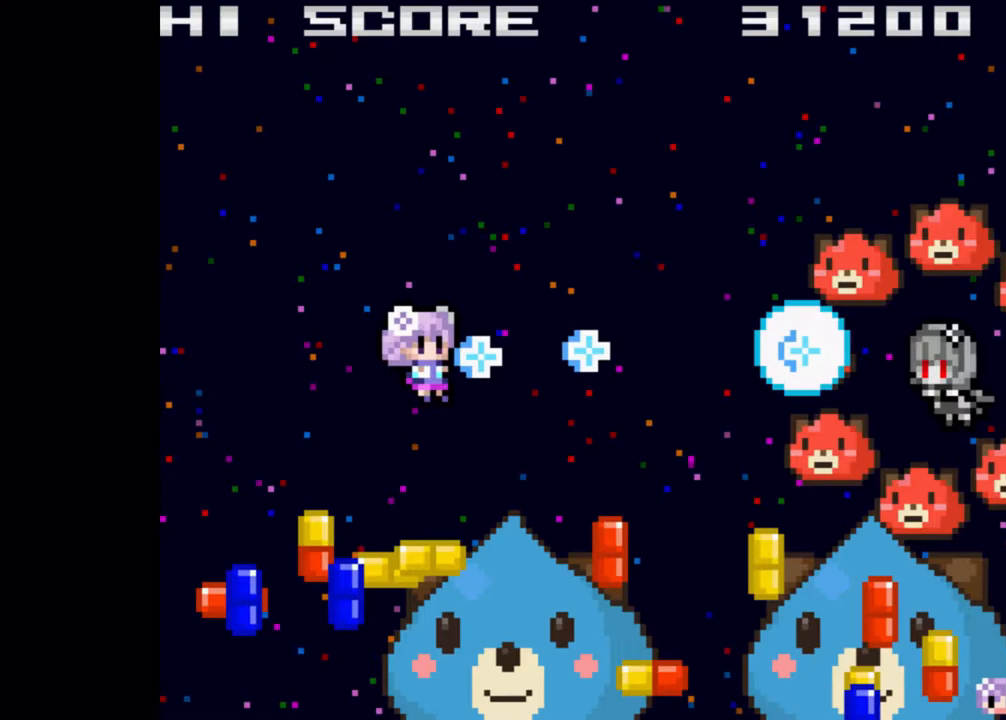
{"dt_ms": 500, "buttons": [], "left_stick": "center", "events": []}
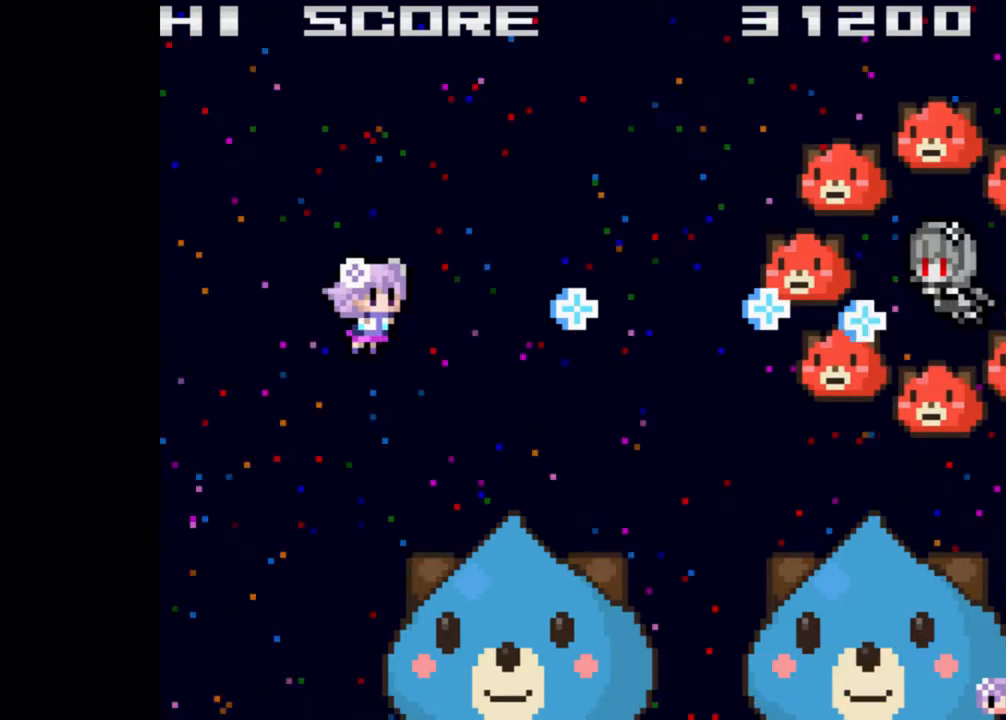
{"dt_ms": 500, "buttons": [], "left_stick": "center", "events": []}
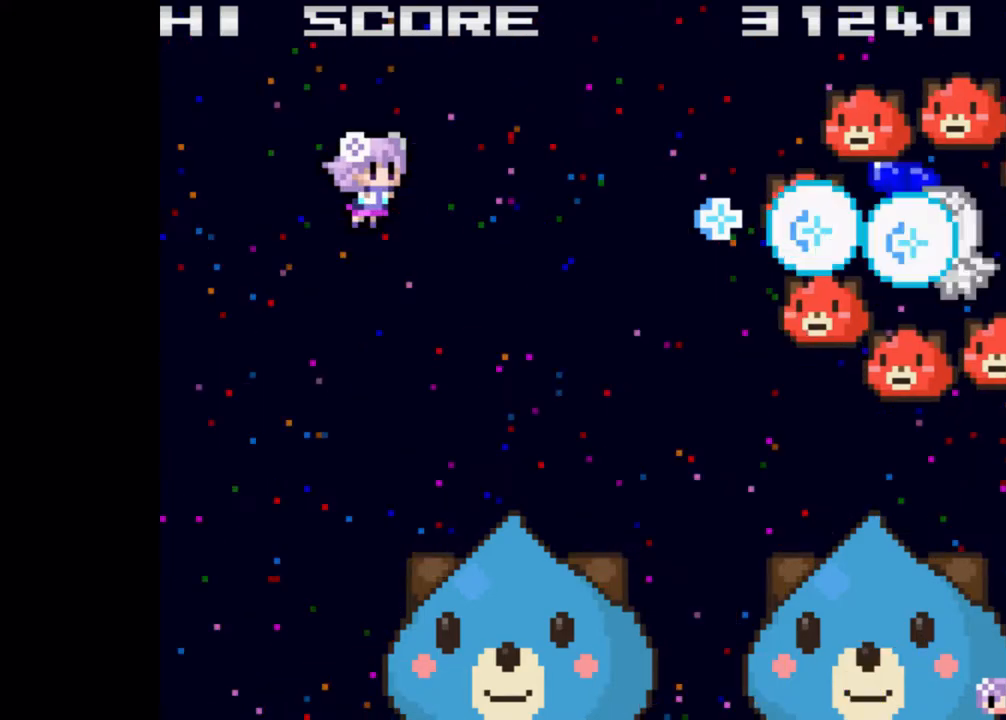
{"dt_ms": 500, "buttons": [], "left_stick": "center", "events": []}
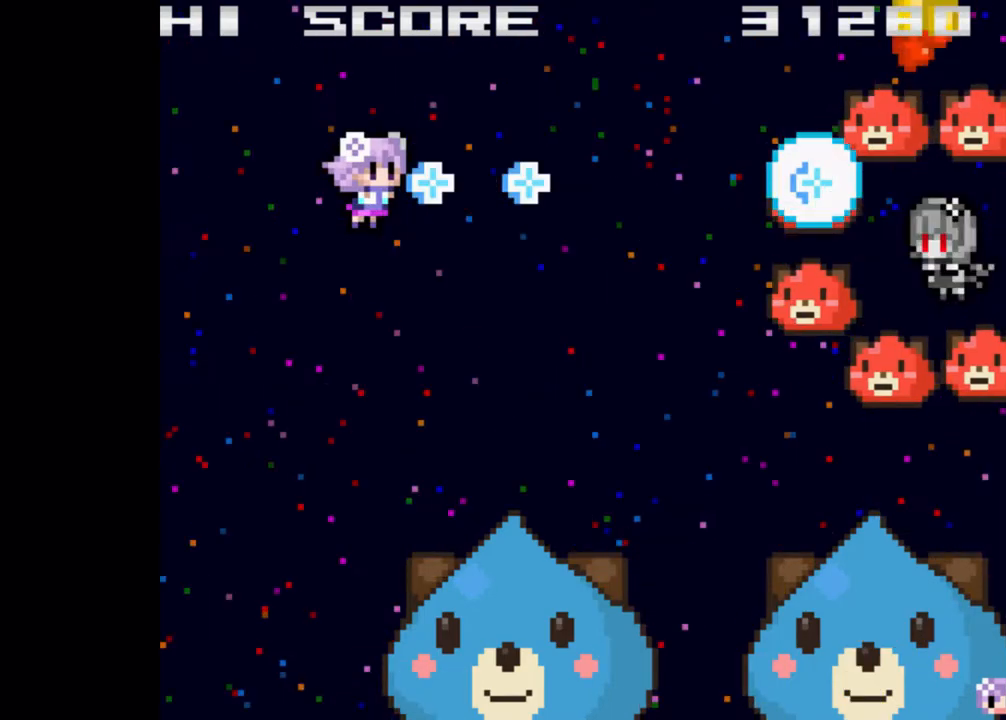
{"dt_ms": 500, "buttons": [], "left_stick": "center", "events": []}
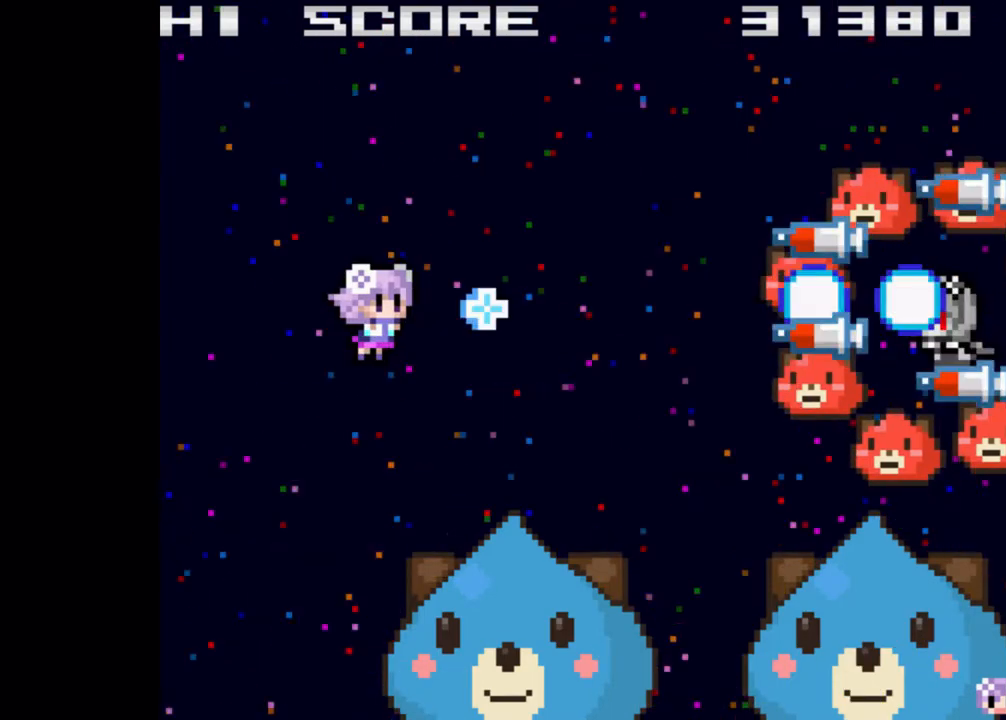
{"dt_ms": 500, "buttons": [], "left_stick": "center", "events": []}
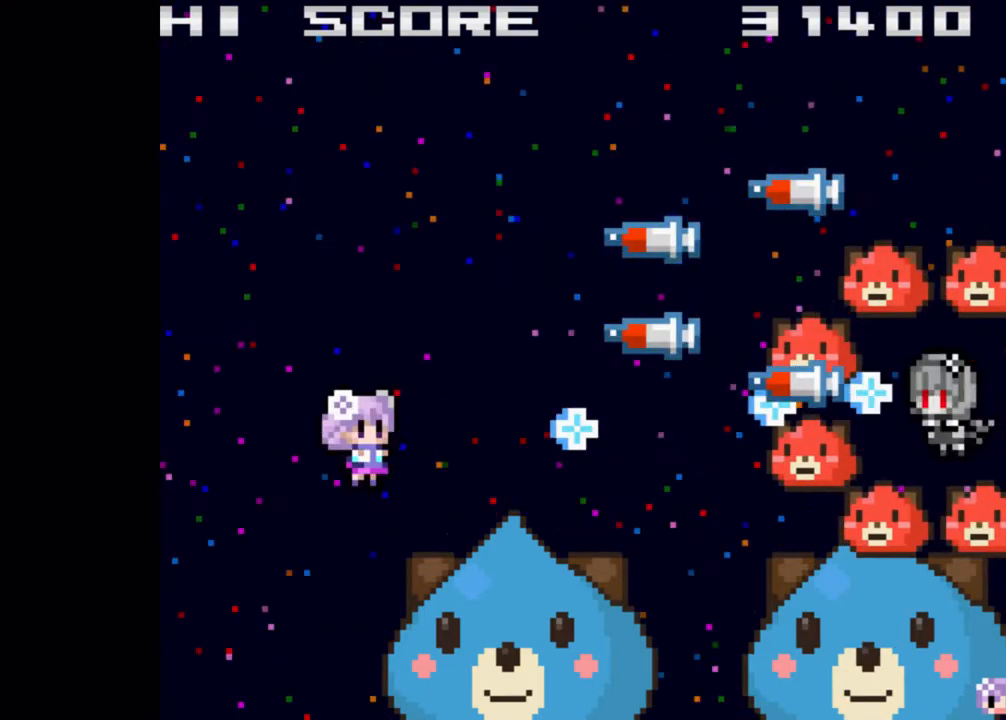
{"dt_ms": 500, "buttons": ["L1"], "left_stick": "center"}
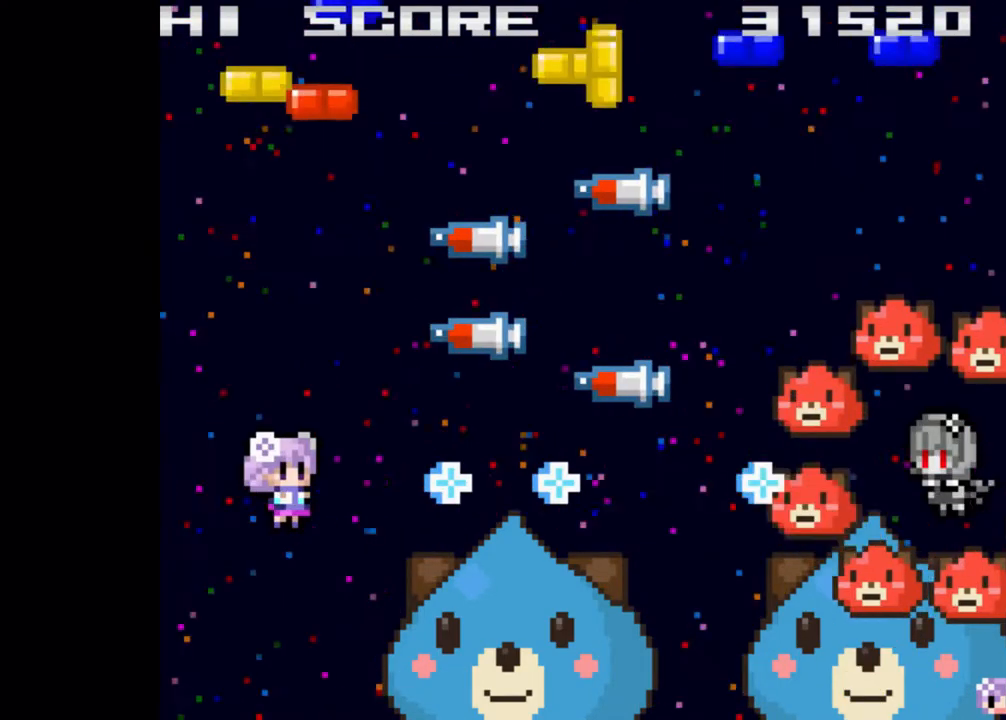
{"dt_ms": 500, "buttons": [], "left_stick": "center", "events": [[67, "L1", "up"], [317, "R1", "down"], [383, "R1", "up"]]}
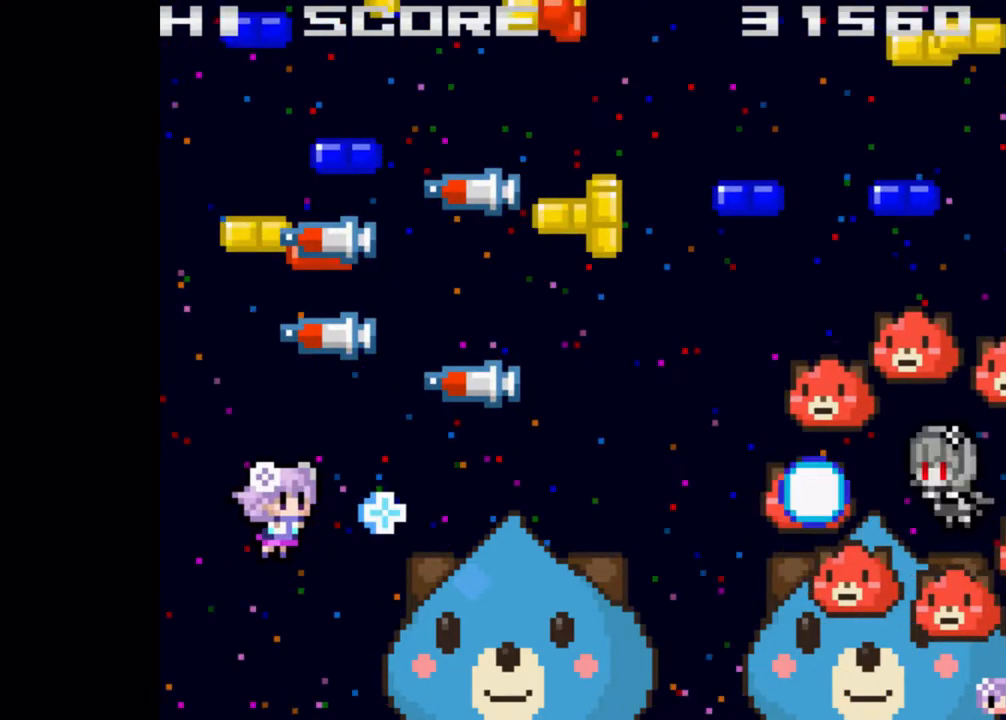
{"dt_ms": 1000, "buttons": [], "left_stick": "center"}
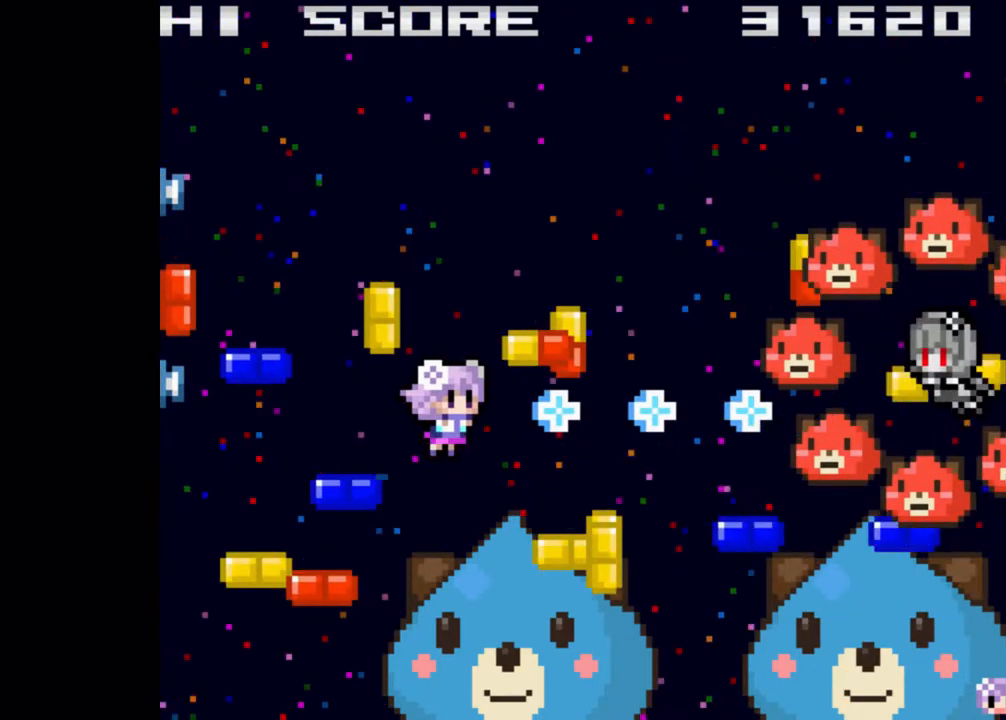
{"dt_ms": 500, "buttons": [], "left_stick": "center", "events": []}
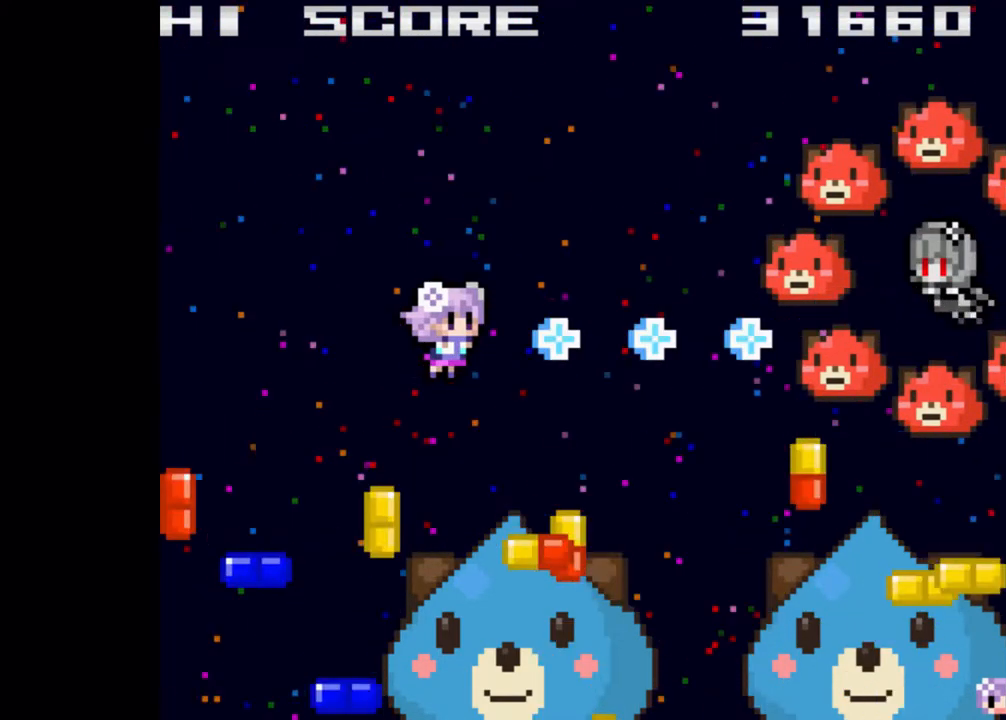
{"dt_ms": 500, "buttons": [], "left_stick": "center", "events": []}
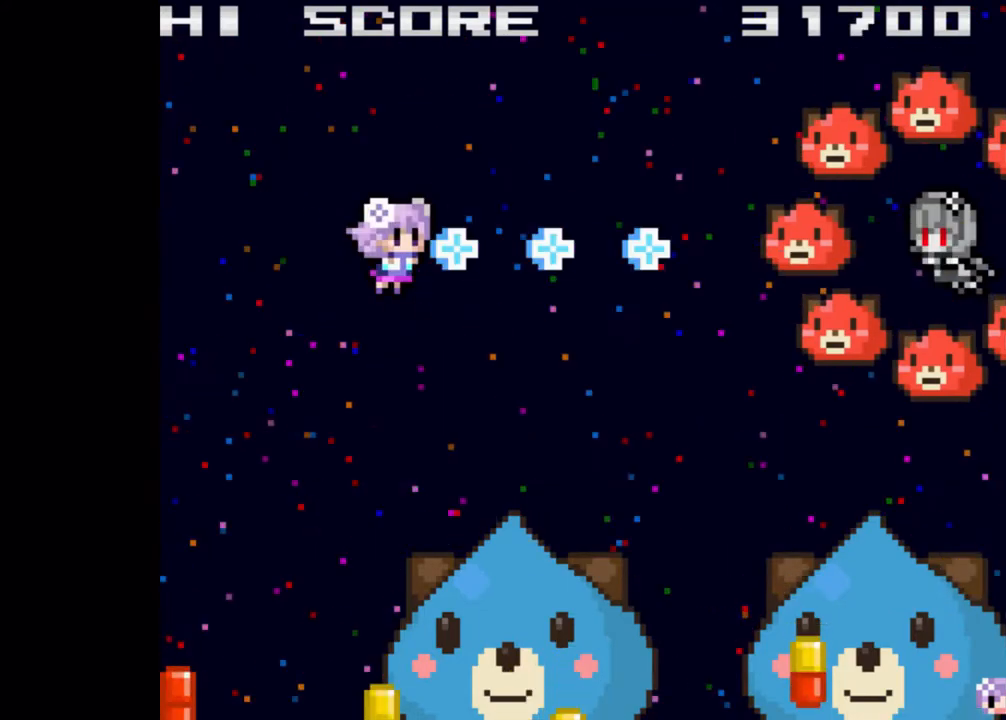
{"dt_ms": 500, "buttons": [], "left_stick": "center", "events": []}
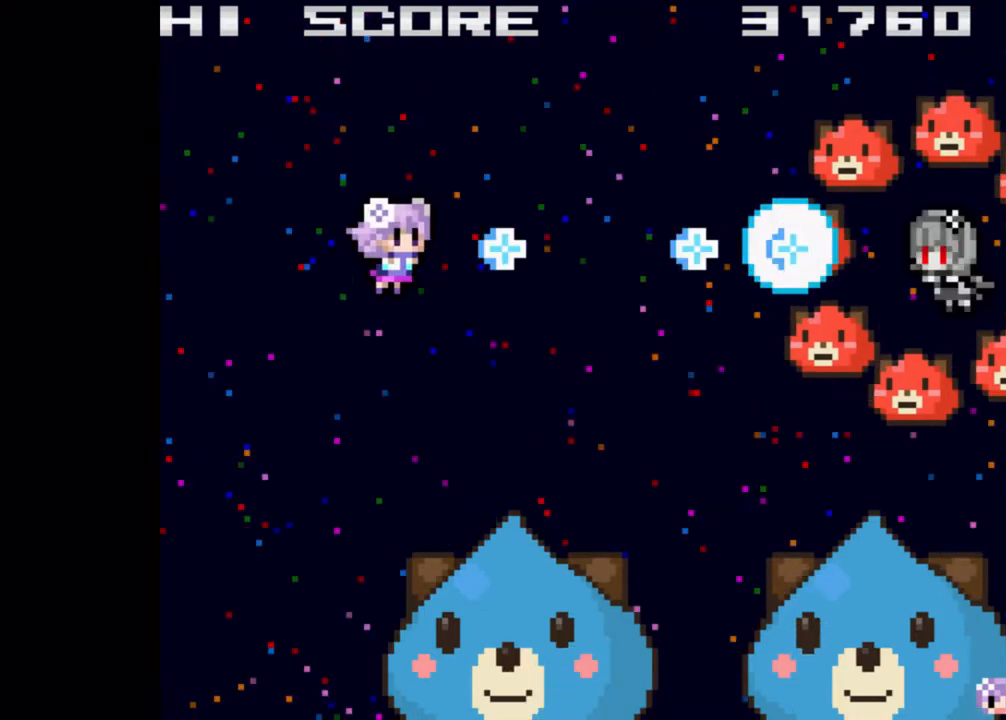
{"dt_ms": 500, "buttons": [], "left_stick": "center"}
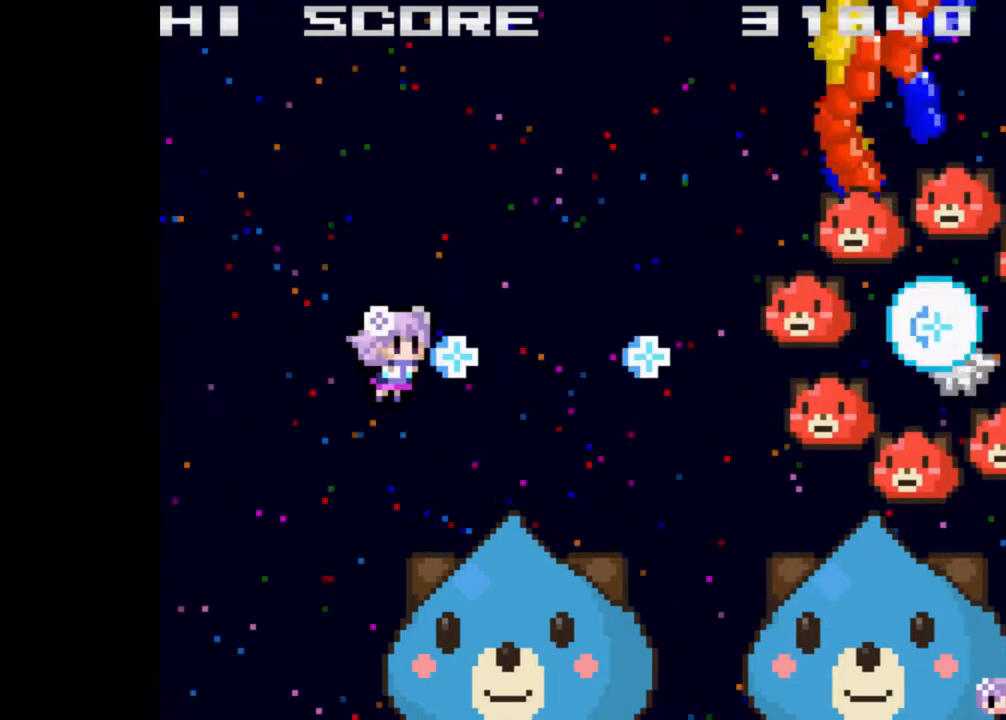
{"dt_ms": 500, "buttons": [], "left_stick": "center", "events": []}
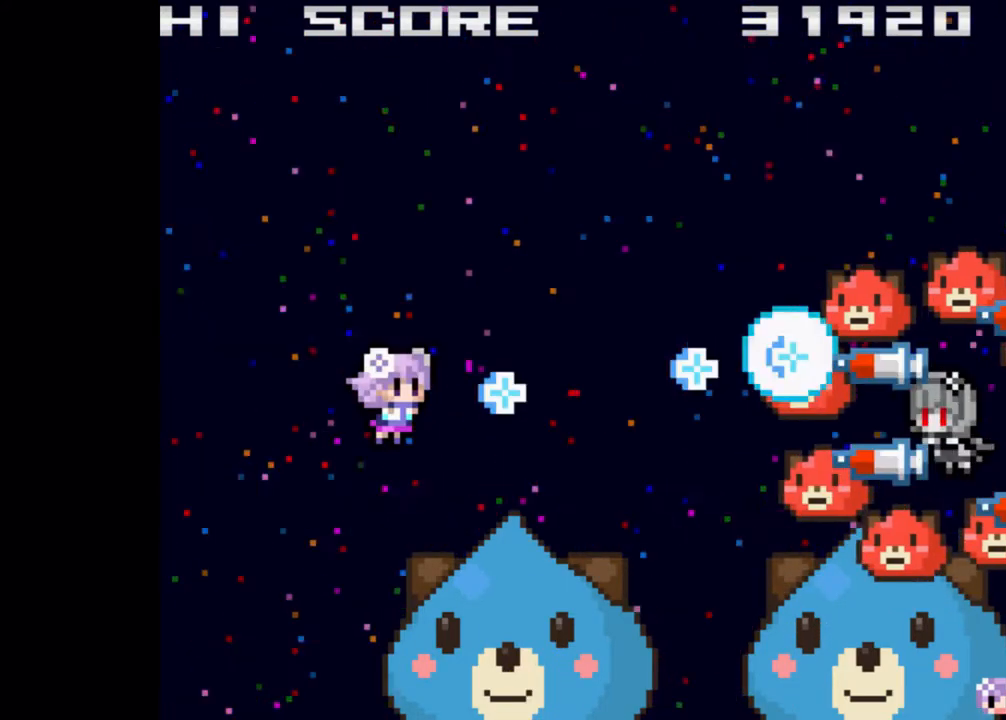
{"dt_ms": 500, "buttons": [], "left_stick": "center", "events": []}